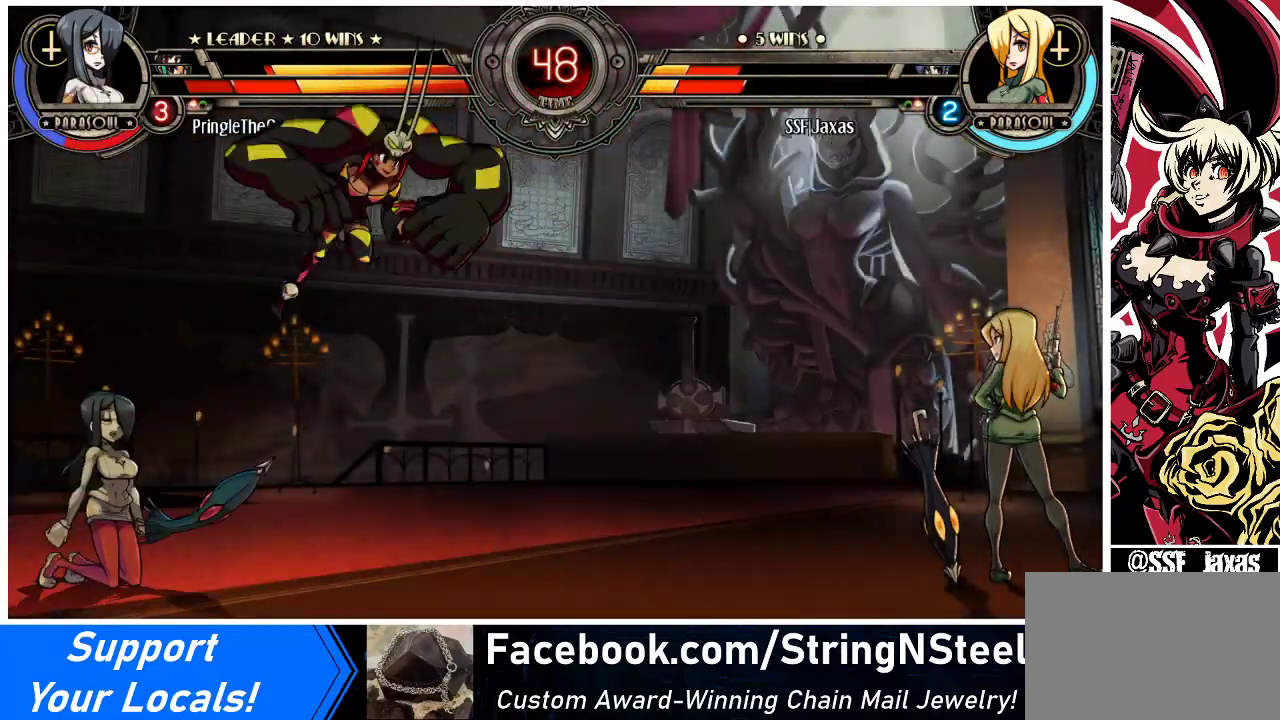
Gameplay with a controller (arcade stick); each line is a JSON object with the inputs held at the frame after it. "events" lists button and stick changes between this image and that frame as [ms after this image, input, new state], when the widget could be followed in between. Not read: L3 R3.
{"buttons": [], "events": []}
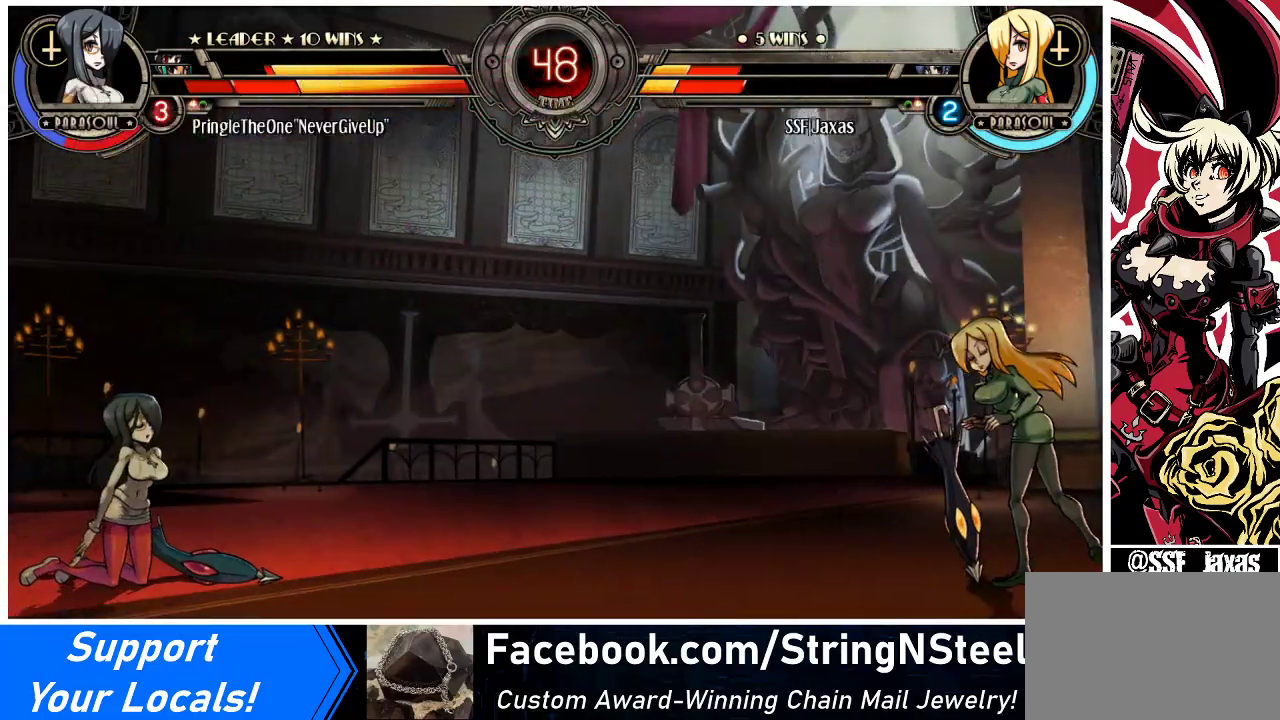
{"buttons": [], "events": [[133, "DPAD_LEFT", "down"], [200, "DPAD_LEFT", "up"], [267, "DPAD_LEFT", "down"], [333, "DPAD_LEFT", "up"], [400, "DPAD_LEFT", "down"], [467, "DPAD_LEFT", "up"]]}
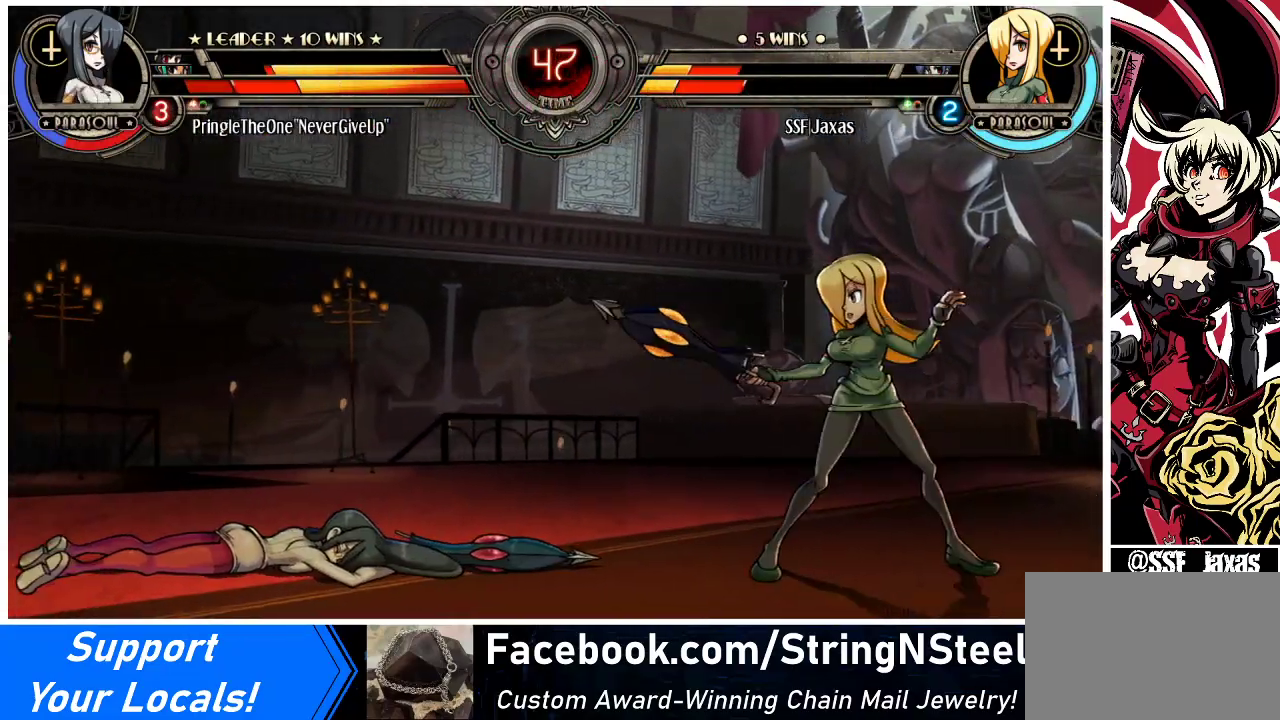
{"buttons": ["DPAD_LEFT"], "events": [[67, "DPAD_LEFT", "down"], [133, "DPAD_LEFT", "up"], [167, "DPAD_LEFT", "down"], [267, "DPAD_LEFT", "up"], [300, "DPAD_LEFT", "down"], [367, "DPAD_LEFT", "up"], [433, "DPAD_LEFT", "down"]]}
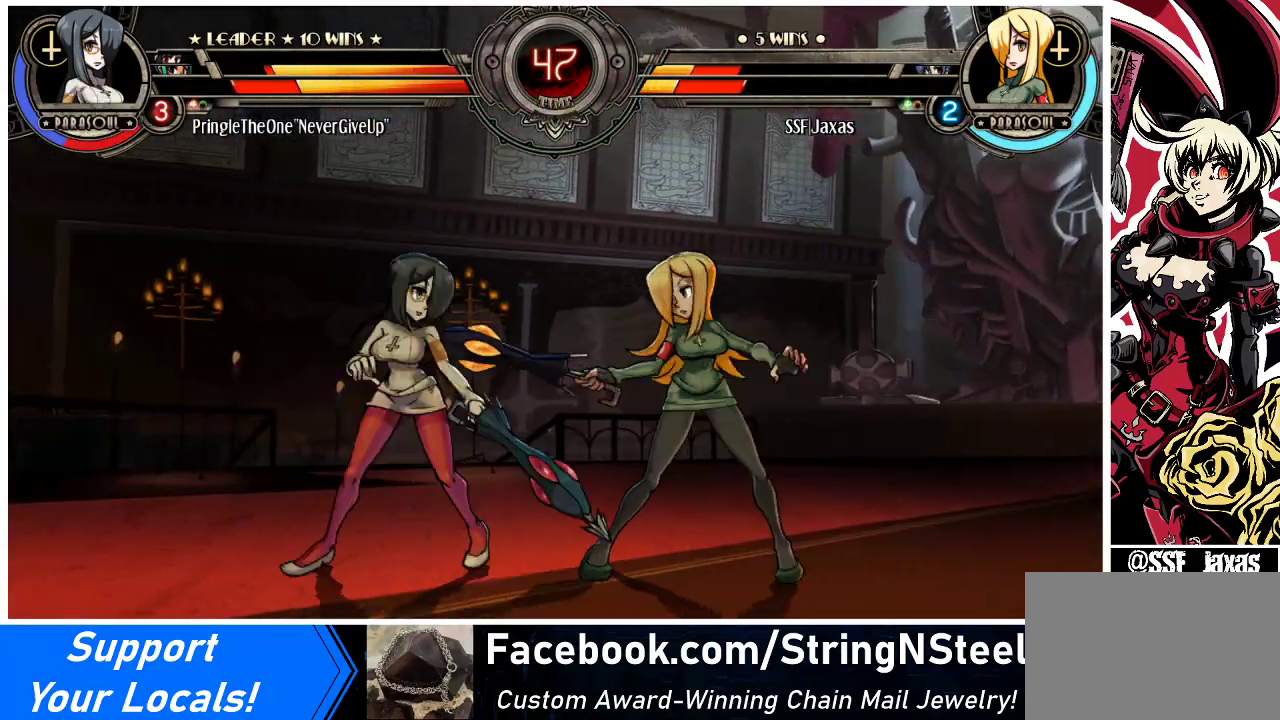
{"buttons": ["DPAD_RIGHT"], "events": [[33, "CROSS", "down"], [33, "DPAD_DOWN", "down"], [33, "DPAD_LEFT", "up"], [133, "CROSS", "up"], [200, "CIRCLE", "down"], [333, "CIRCLE", "up"], [400, "DPAD_DOWN", "up"], [400, "DPAD_RIGHT", "down"]]}
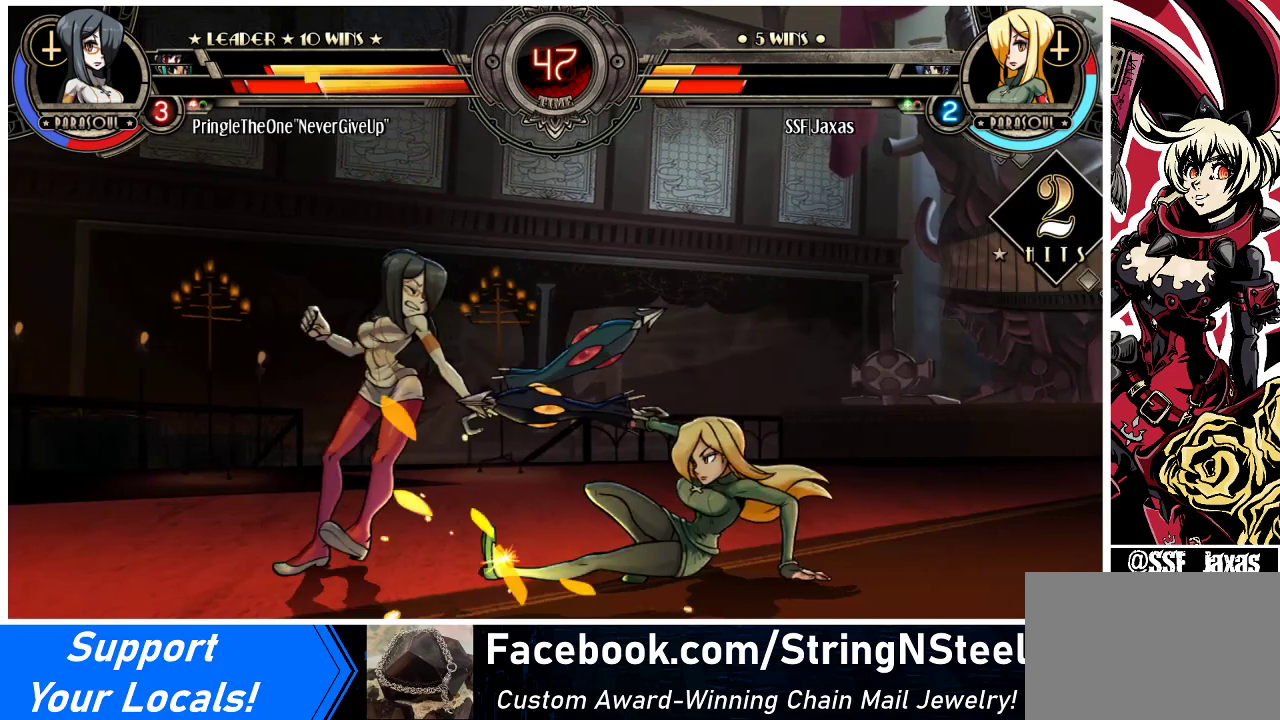
{"buttons": ["R1", "DPAD_RIGHT"], "events": [[67, "R1", "down"], [200, "R1", "up"], [433, "R1", "down"]]}
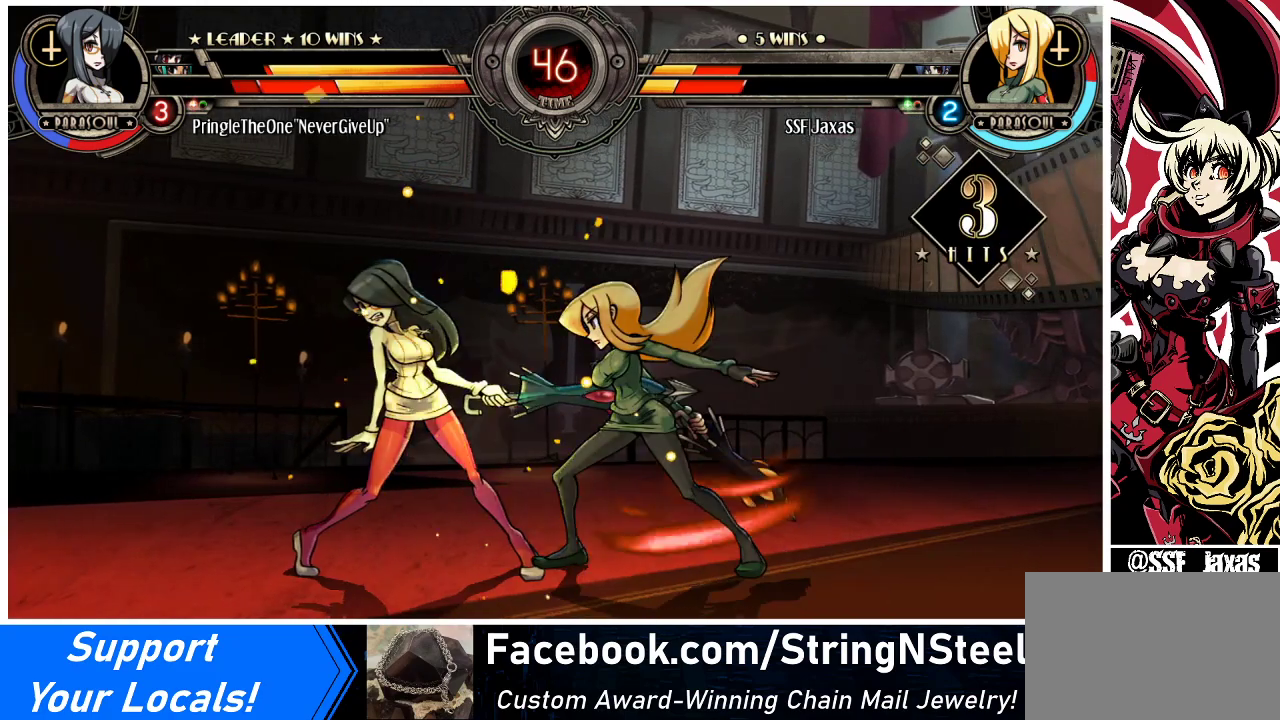
{"buttons": [], "events": [[100, "R1", "up"], [200, "DPAD_RIGHT", "up"], [267, "DPAD_LEFT", "down"], [300, "SQUARE", "down"], [433, "SQUARE", "up"], [500, "DPAD_LEFT", "up"]]}
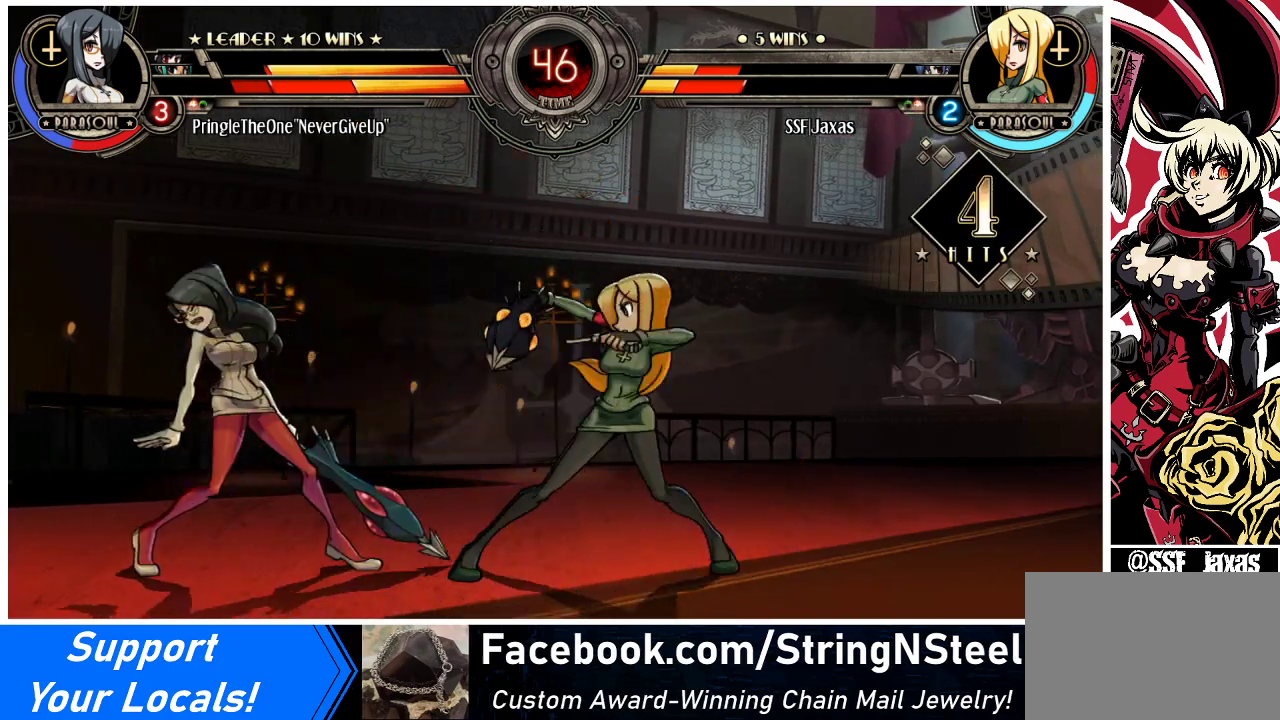
{"buttons": ["DPAD_LEFT"], "events": [[333, "DPAD_LEFT", "down"], [367, "DPAD_LEFT", "up"], [433, "DPAD_LEFT", "down"]]}
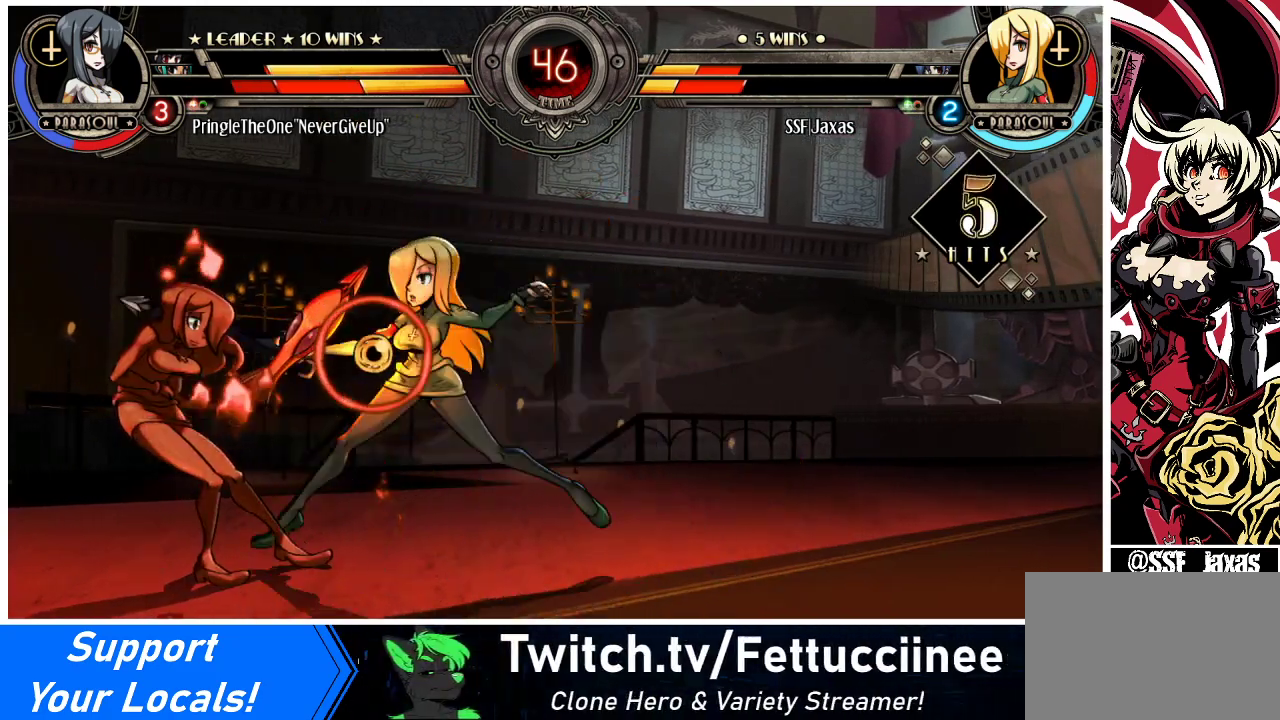
{"buttons": ["DPAD_RIGHT"], "events": [[33, "CROSS", "down"], [33, "DPAD_DOWN", "down"], [67, "DPAD_LEFT", "up"], [133, "CROSS", "up"], [167, "CIRCLE", "down"], [333, "CIRCLE", "up"], [400, "DPAD_RIGHT", "down"], [433, "DPAD_DOWN", "up"]]}
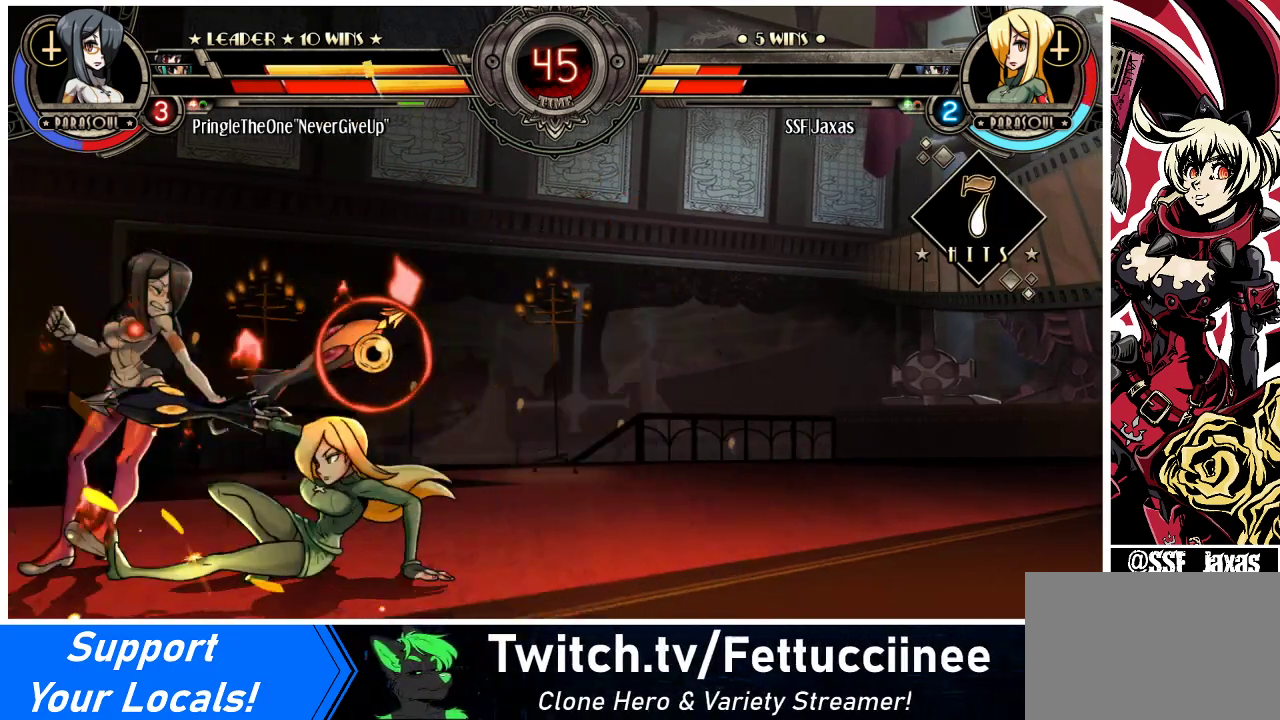
{"buttons": ["R1", "DPAD_RIGHT"], "events": [[67, "R1", "down"], [200, "R1", "up"], [433, "R1", "down"]]}
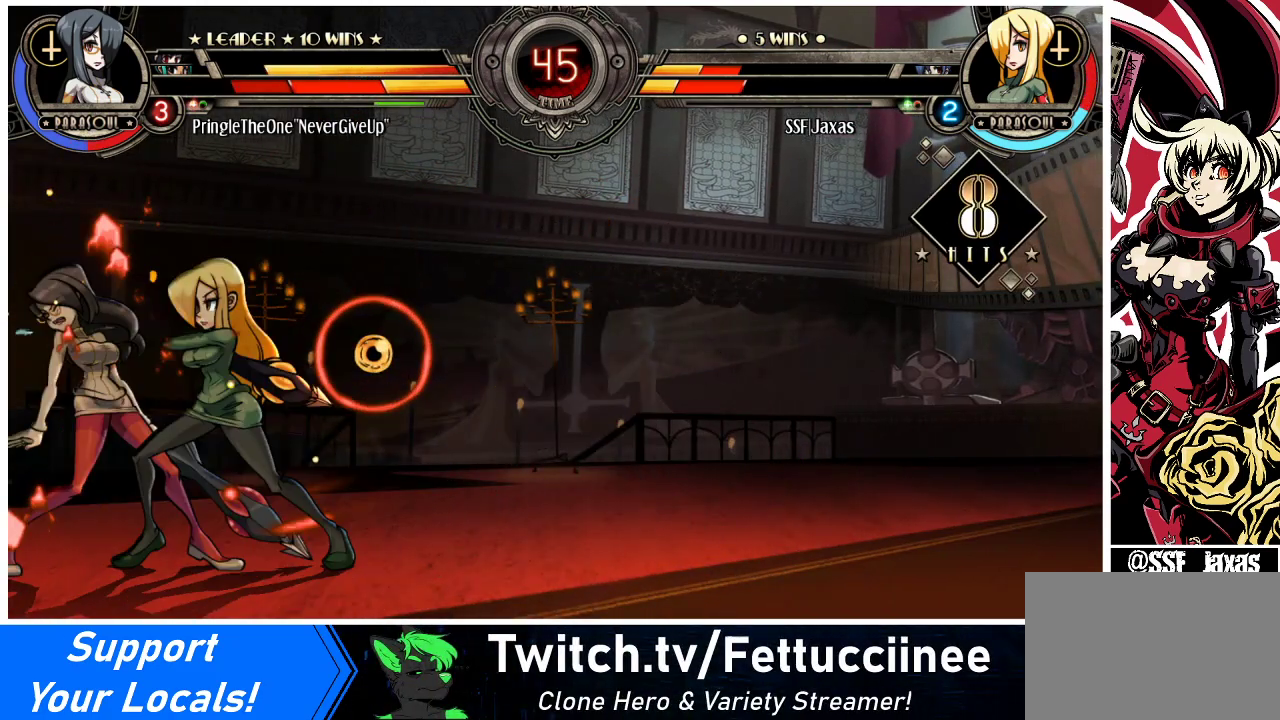
{"buttons": ["DPAD_RIGHT"], "events": [[100, "R1", "up"], [133, "DPAD_RIGHT", "up"], [167, "DPAD_LEFT", "down"], [267, "SQUARE", "down"], [433, "DPAD_LEFT", "up"], [433, "DPAD_RIGHT", "down"], [433, "SQUARE", "up"]]}
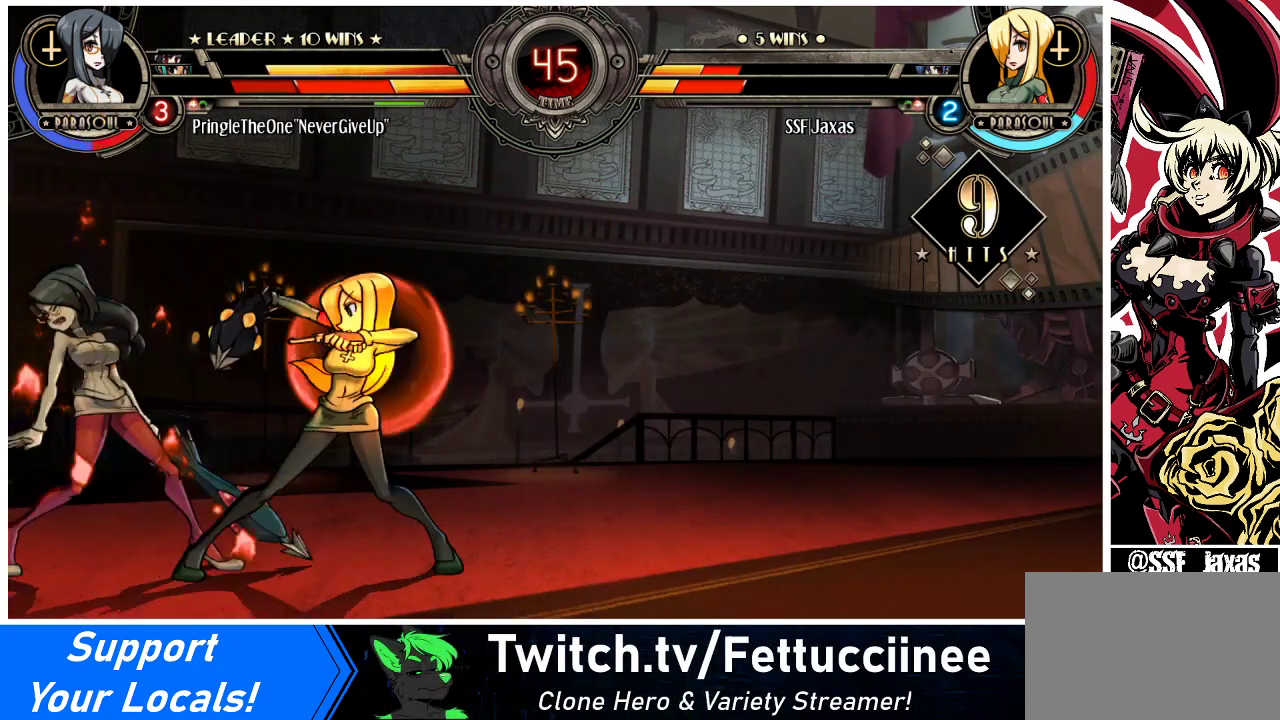
{"buttons": ["CROSS", "DPAD_RIGHT"], "events": [[267, "DPAD_DOWN", "down"], [433, "CROSS", "down"], [500, "DPAD_DOWN", "up"]]}
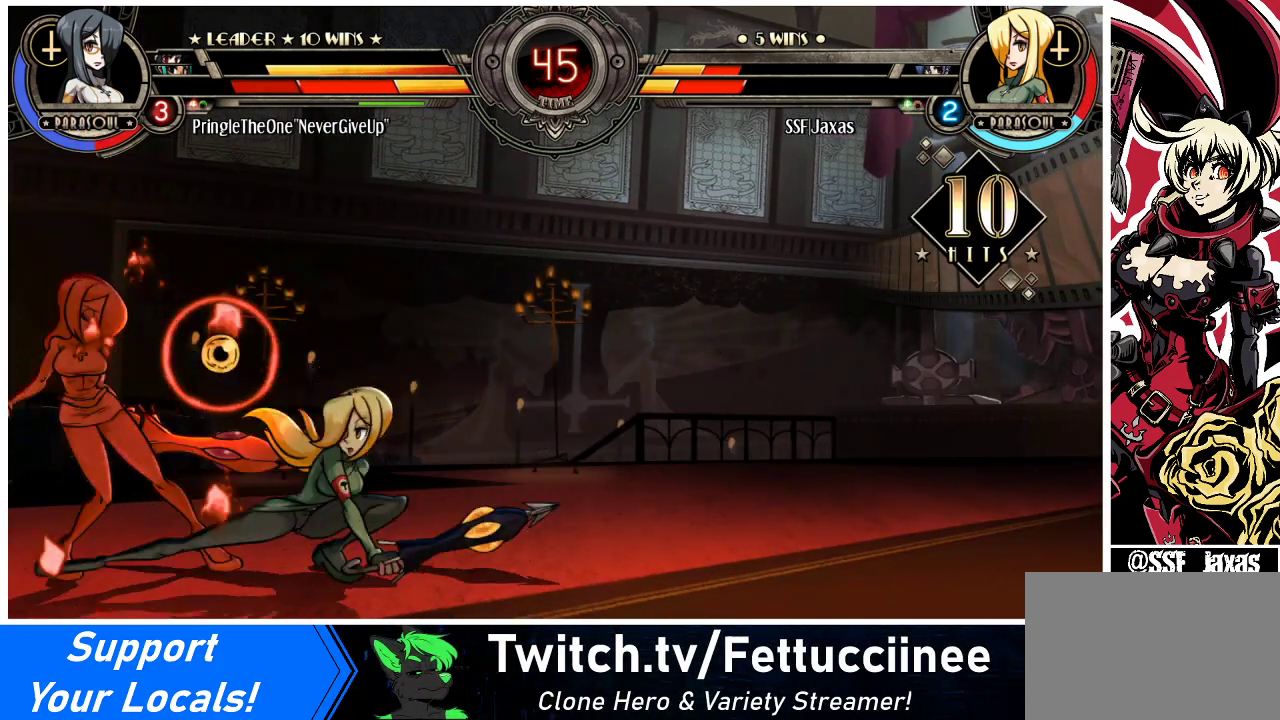
{"buttons": ["DPAD_RIGHT"], "events": [[33, "CROSS", "up"], [167, "TRIANGLE", "down"], [267, "TRIANGLE", "up"]]}
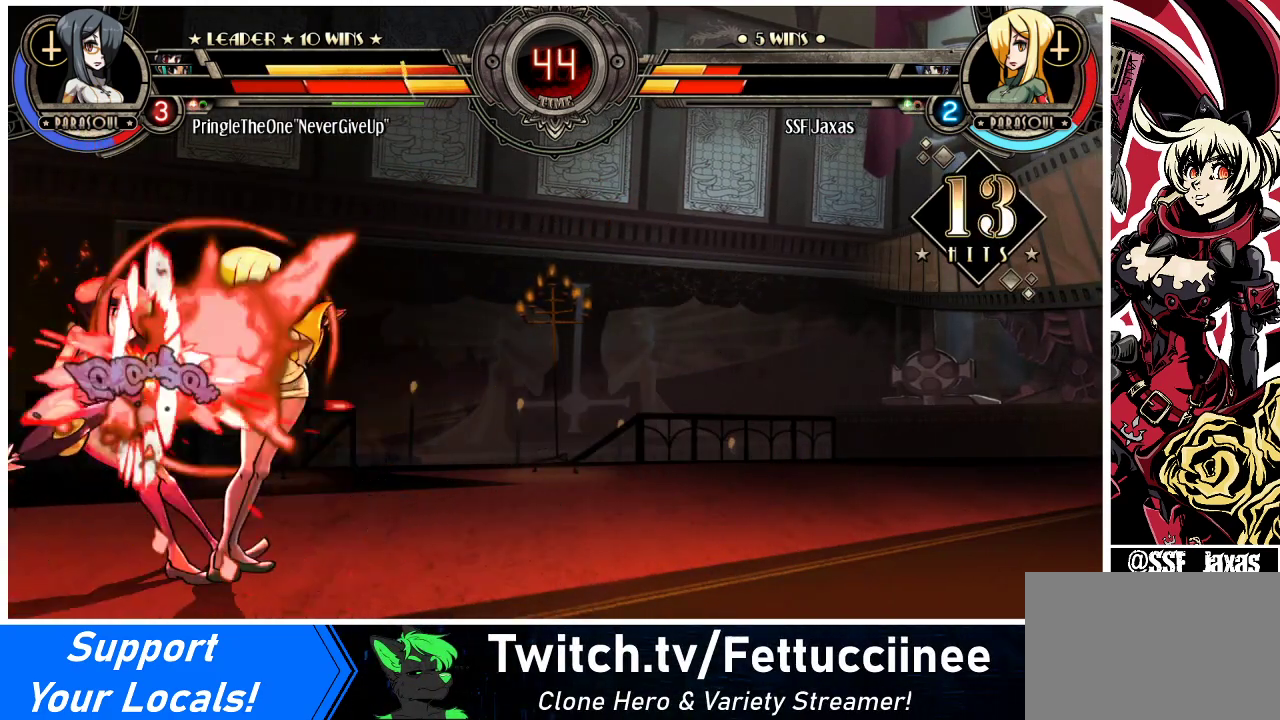
{"buttons": ["DPAD_RIGHT"], "events": []}
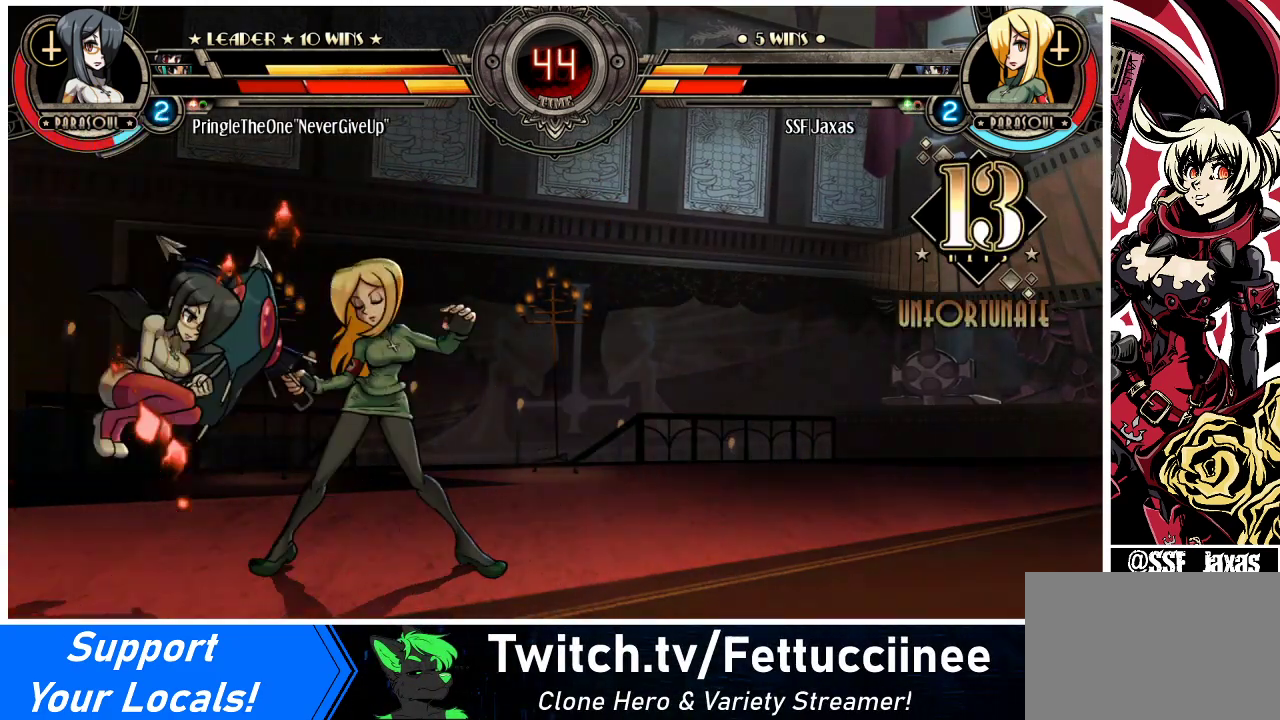
{"buttons": ["DPAD_RIGHT"], "events": [[33, "SQUARE", "down"], [133, "SQUARE", "up"], [167, "TRIANGLE", "down"], [267, "TRIANGLE", "up"]]}
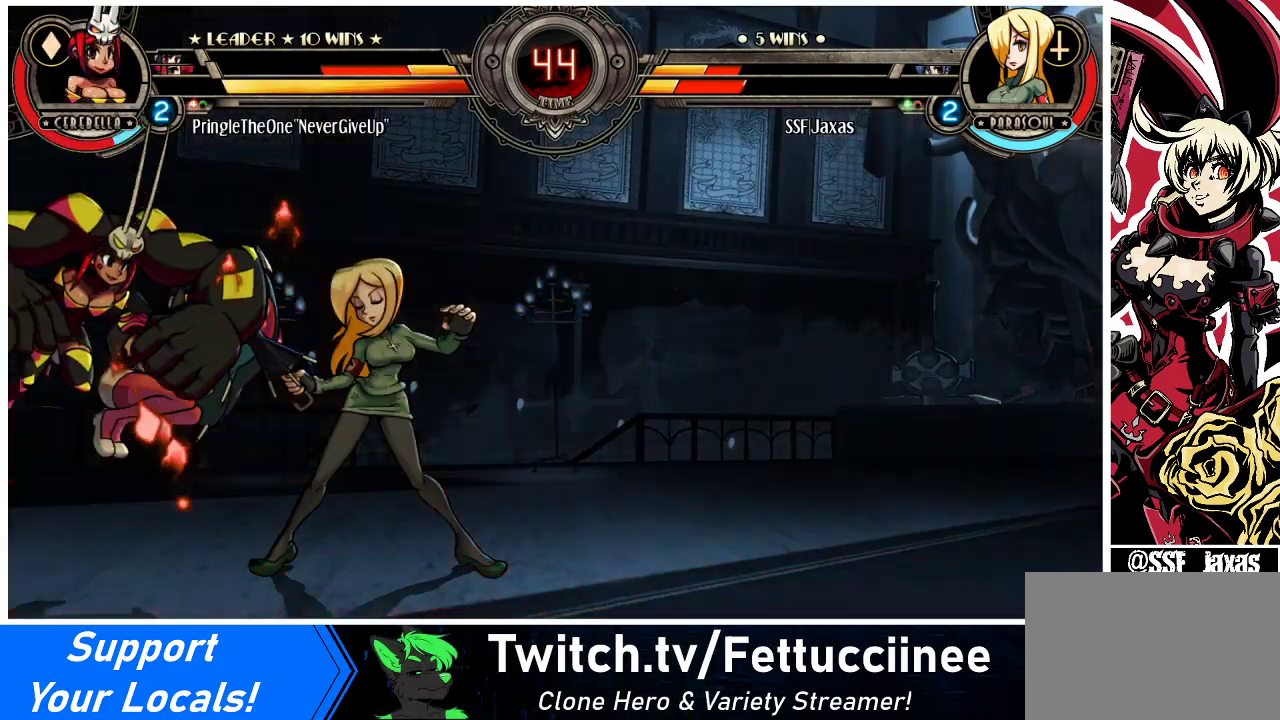
{"buttons": ["DPAD_RIGHT"], "events": []}
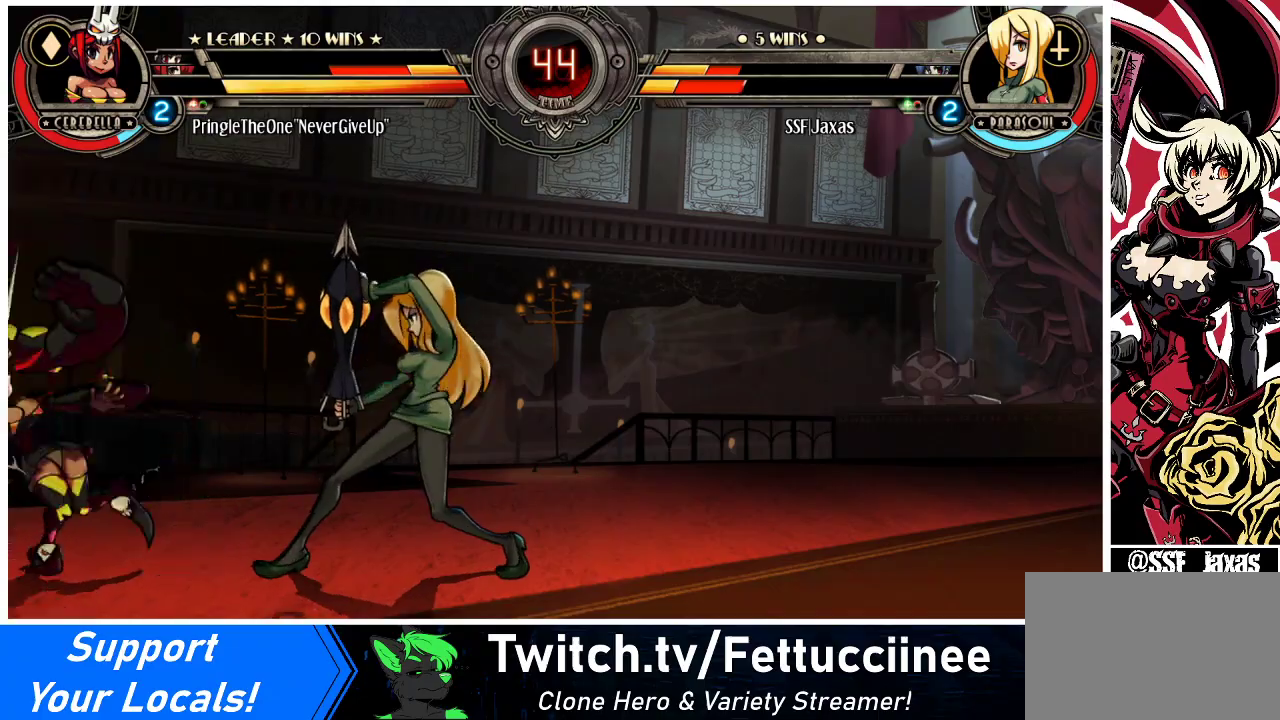
{"buttons": ["DPAD_RIGHT"], "events": []}
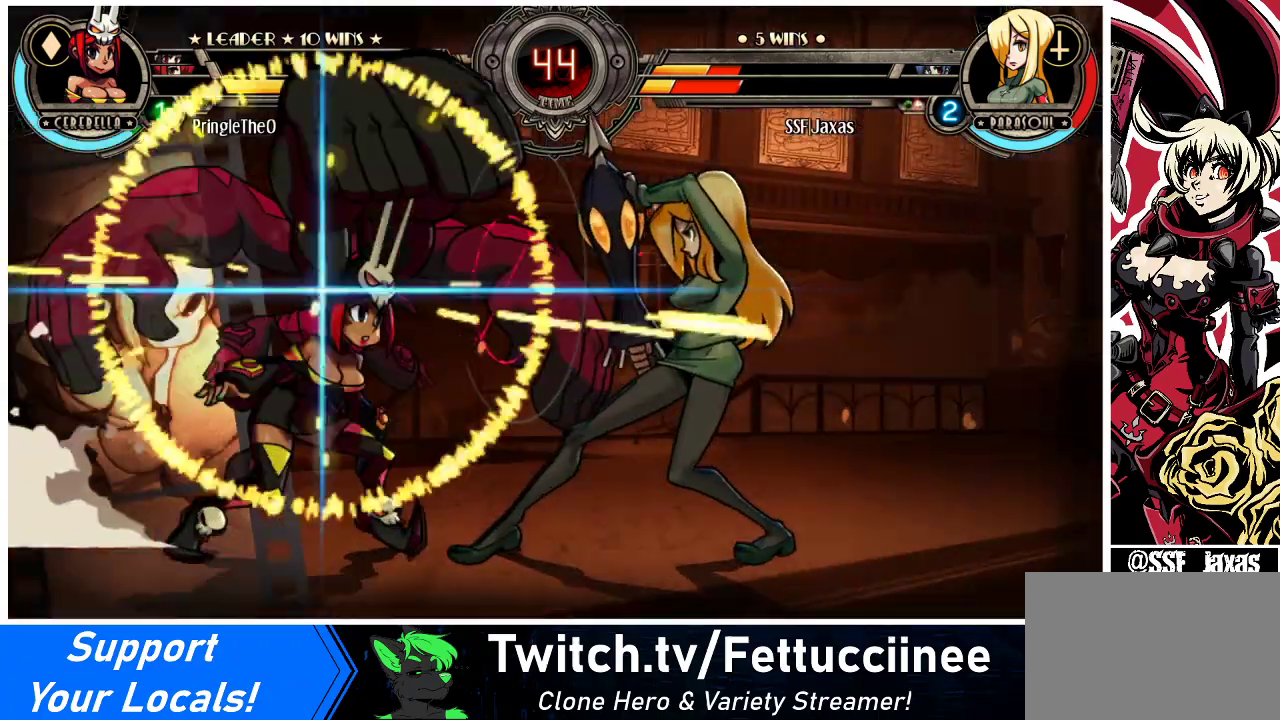
{"buttons": ["DPAD_DOWN", "DPAD_RIGHT"], "events": [[33, "SQUARE", "down"], [167, "SQUARE", "up"], [300, "DPAD_DOWN", "down"]]}
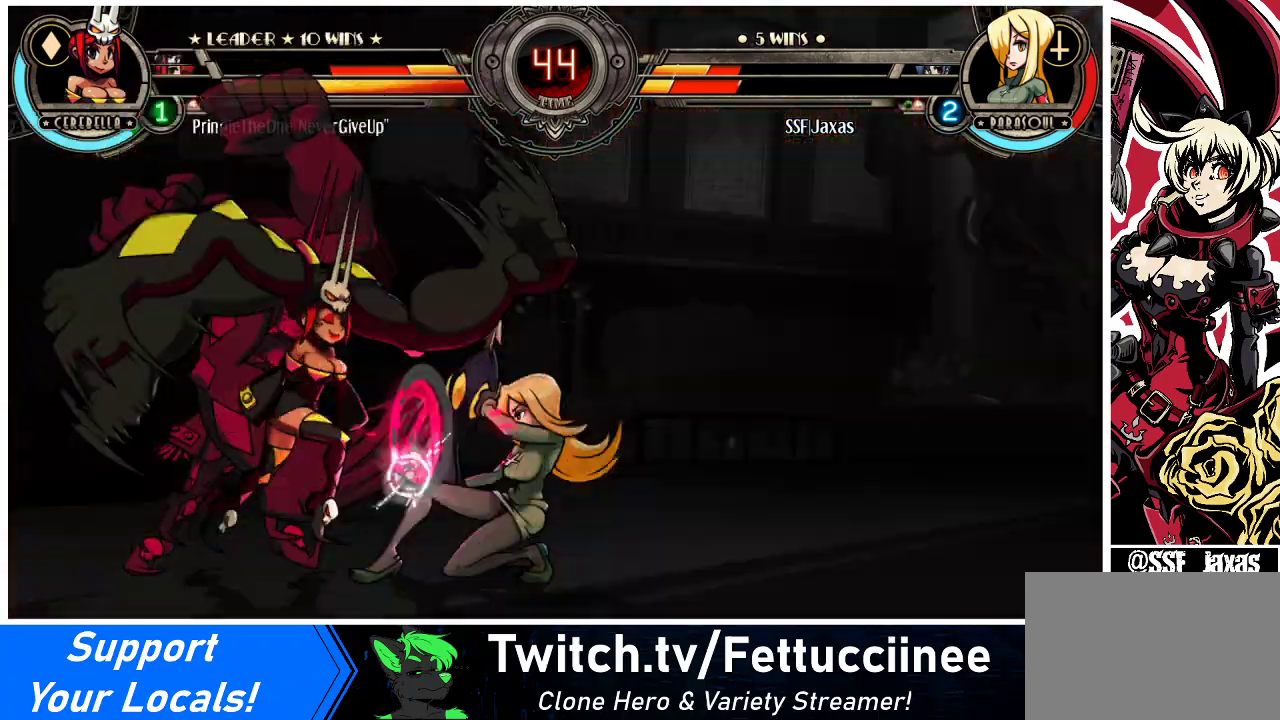
{"buttons": ["DPAD_DOWN", "DPAD_RIGHT"], "events": []}
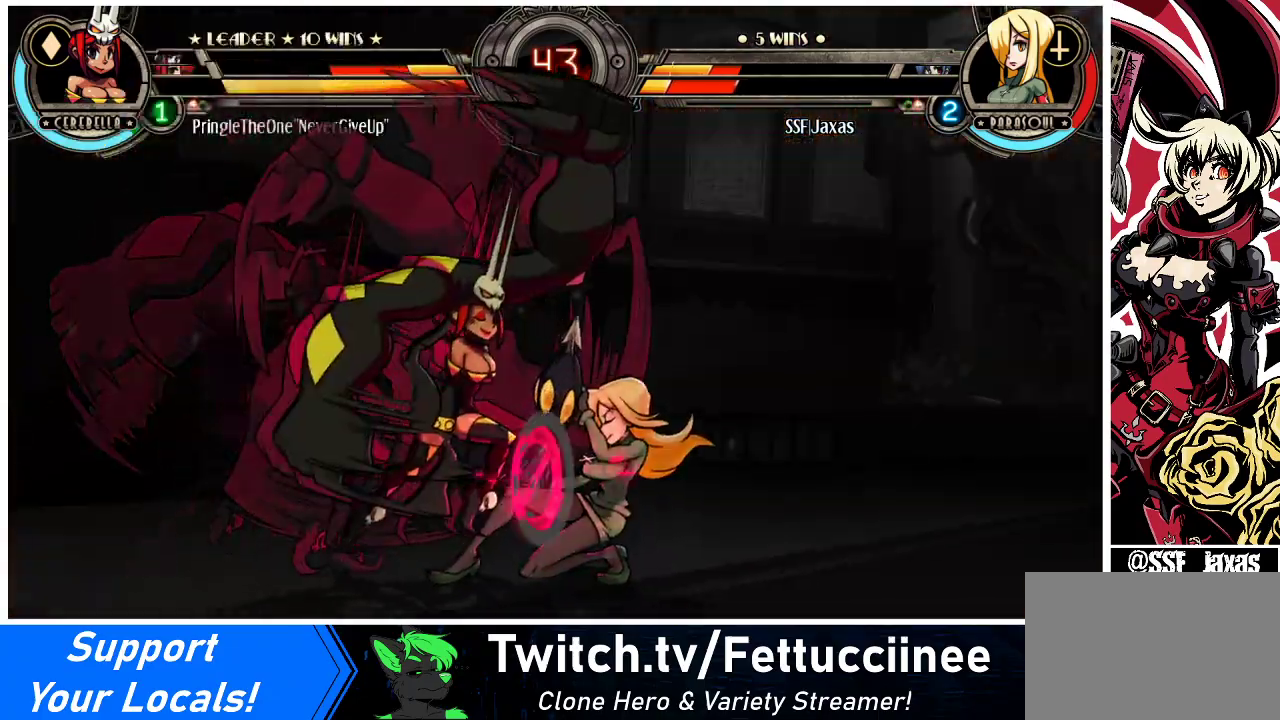
{"buttons": ["DPAD_DOWN", "DPAD_RIGHT"], "events": []}
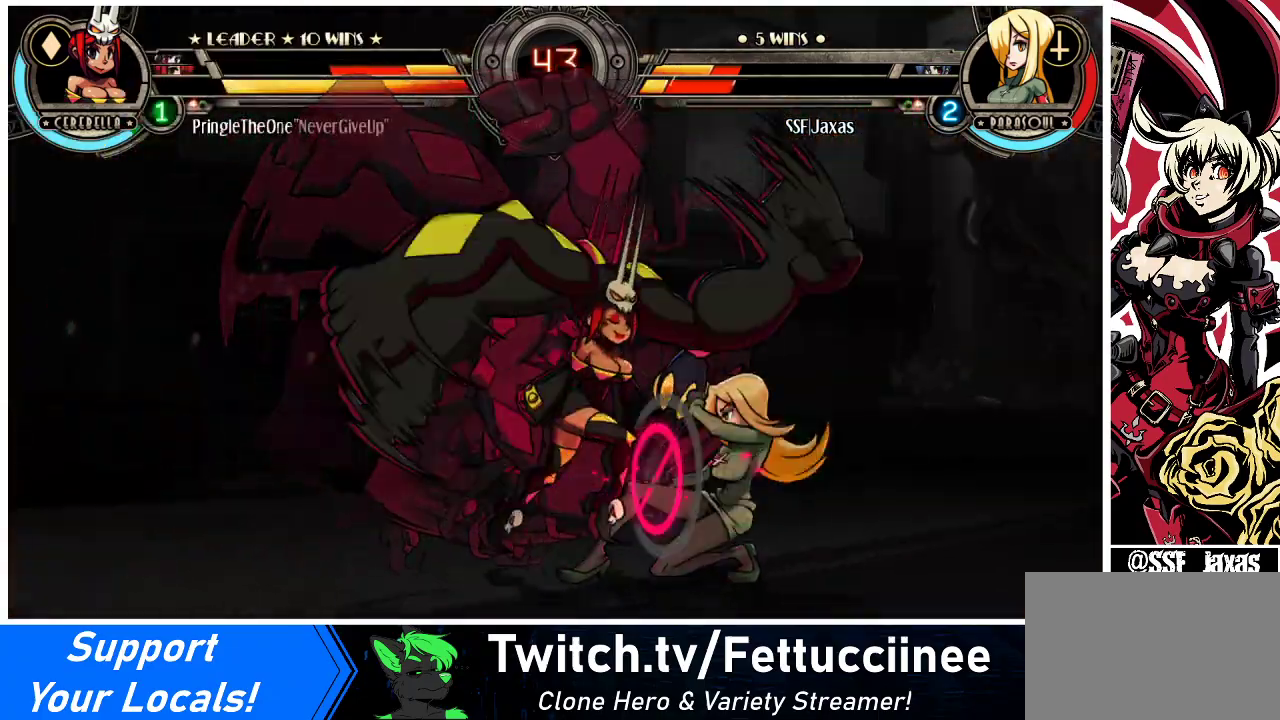
{"buttons": ["DPAD_DOWN", "DPAD_RIGHT"], "events": [[333, "SQUARE", "down"], [333, "TRIANGLE", "down"], [433, "SQUARE", "up"], [433, "TRIANGLE", "up"]]}
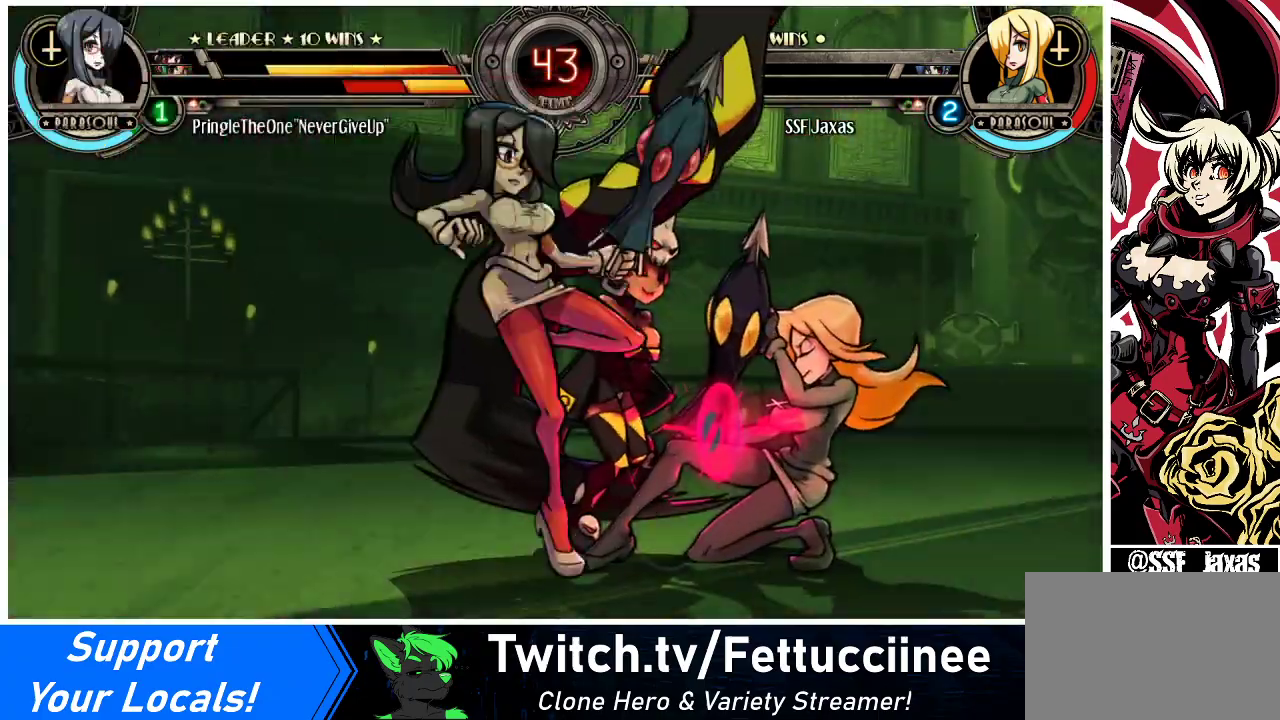
{"buttons": ["DPAD_DOWN", "DPAD_RIGHT"], "events": []}
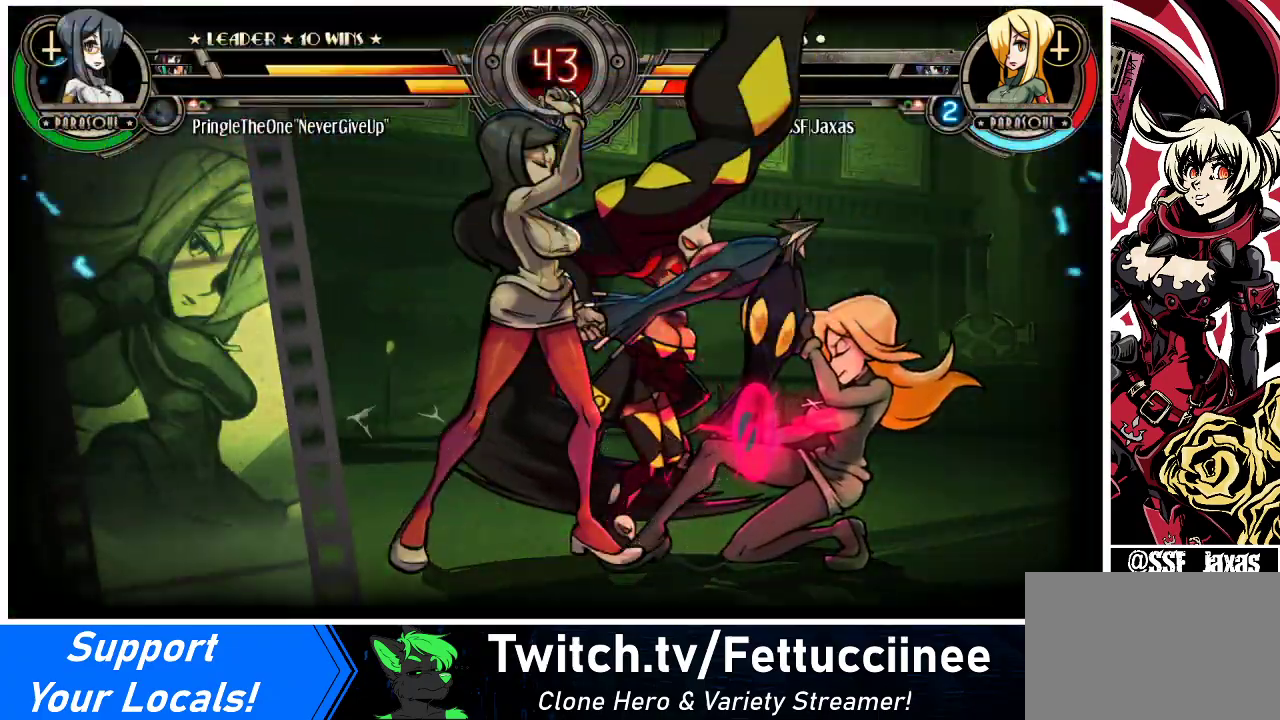
{"buttons": ["SQUARE", "TRIANGLE", "DPAD_DOWN", "DPAD_RIGHT"], "events": [[467, "SQUARE", "down"], [467, "TRIANGLE", "down"]]}
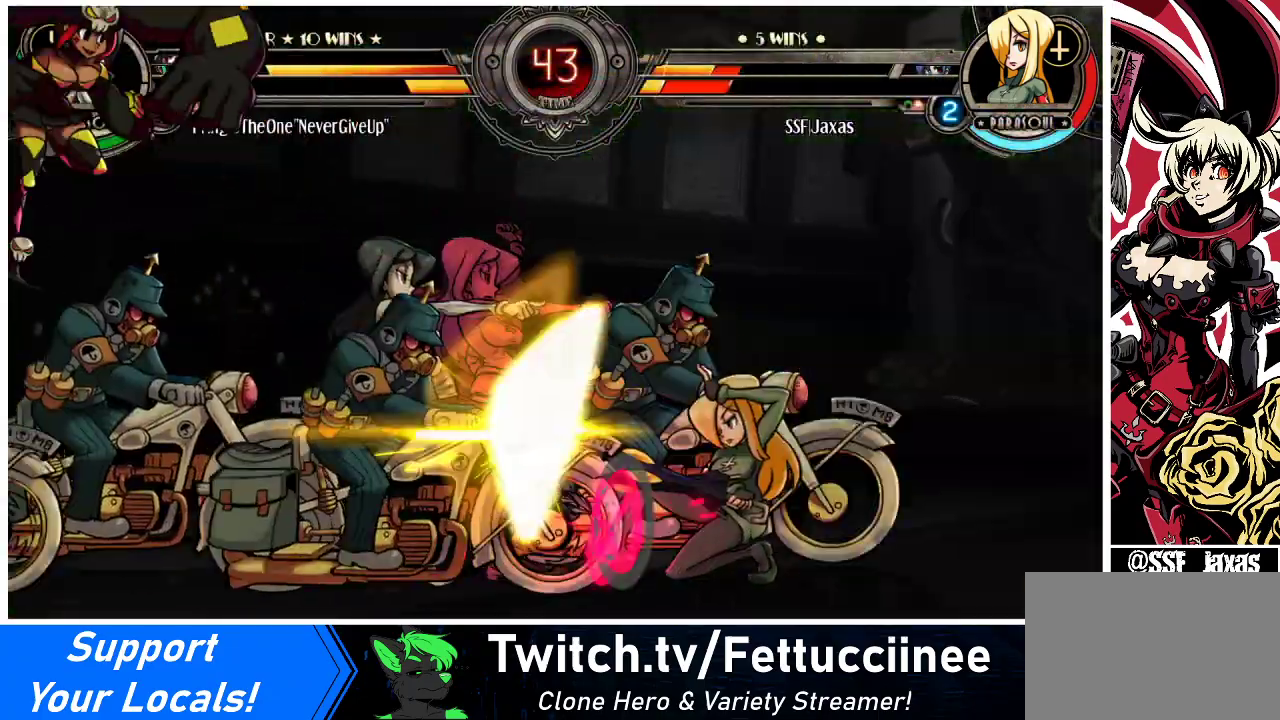
{"buttons": ["DPAD_DOWN", "DPAD_RIGHT"], "events": [[133, "SQUARE", "up"], [133, "TRIANGLE", "up"]]}
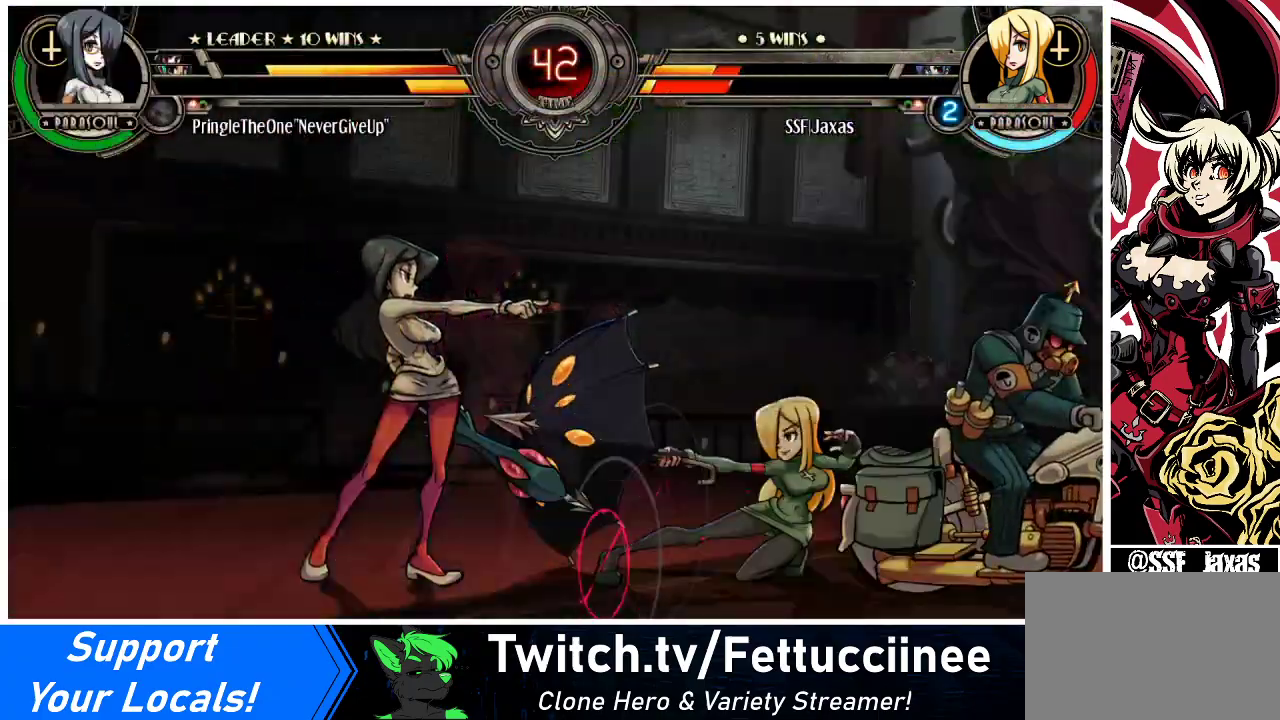
{"buttons": ["DPAD_RIGHT"], "events": [[133, "DPAD_DOWN", "up"], [233, "SQUARE", "down"], [333, "SQUARE", "up"], [400, "TRIANGLE", "down"], [467, "TRIANGLE", "up"]]}
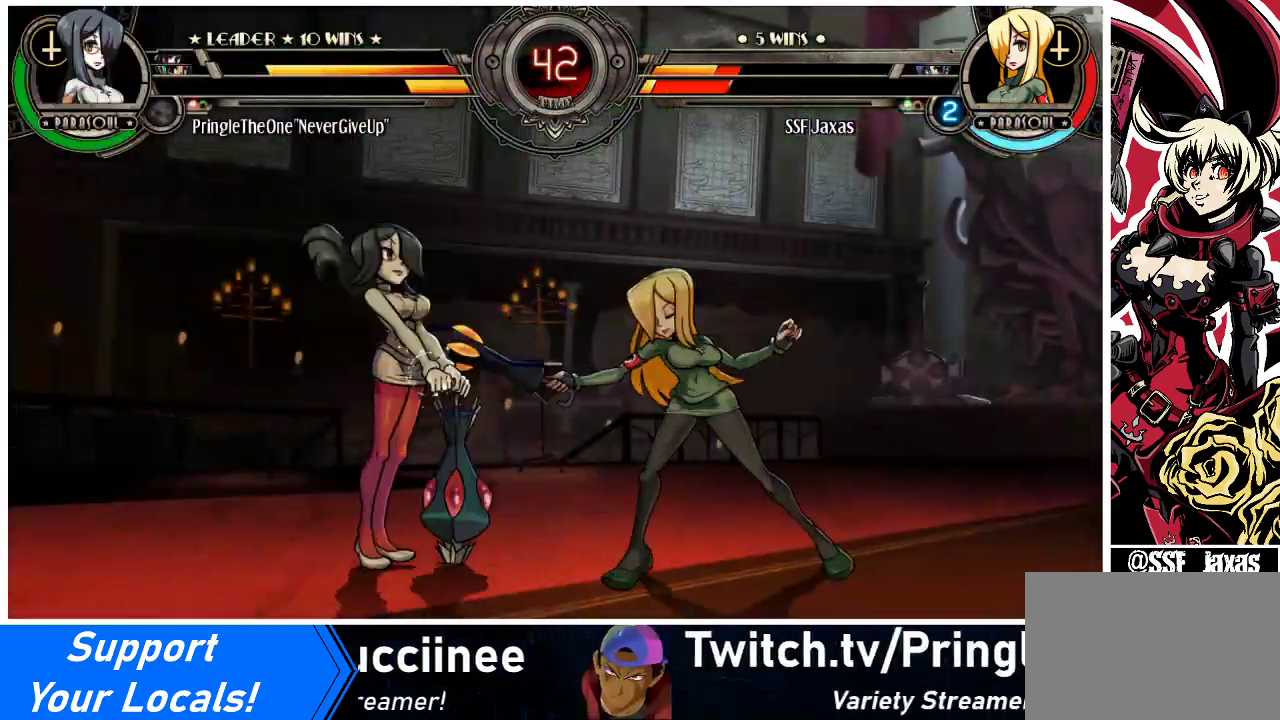
{"buttons": ["DPAD_DOWN", "DPAD_RIGHT"], "events": [[167, "R1", "down"], [300, "R1", "up"], [367, "DPAD_DOWN", "down"]]}
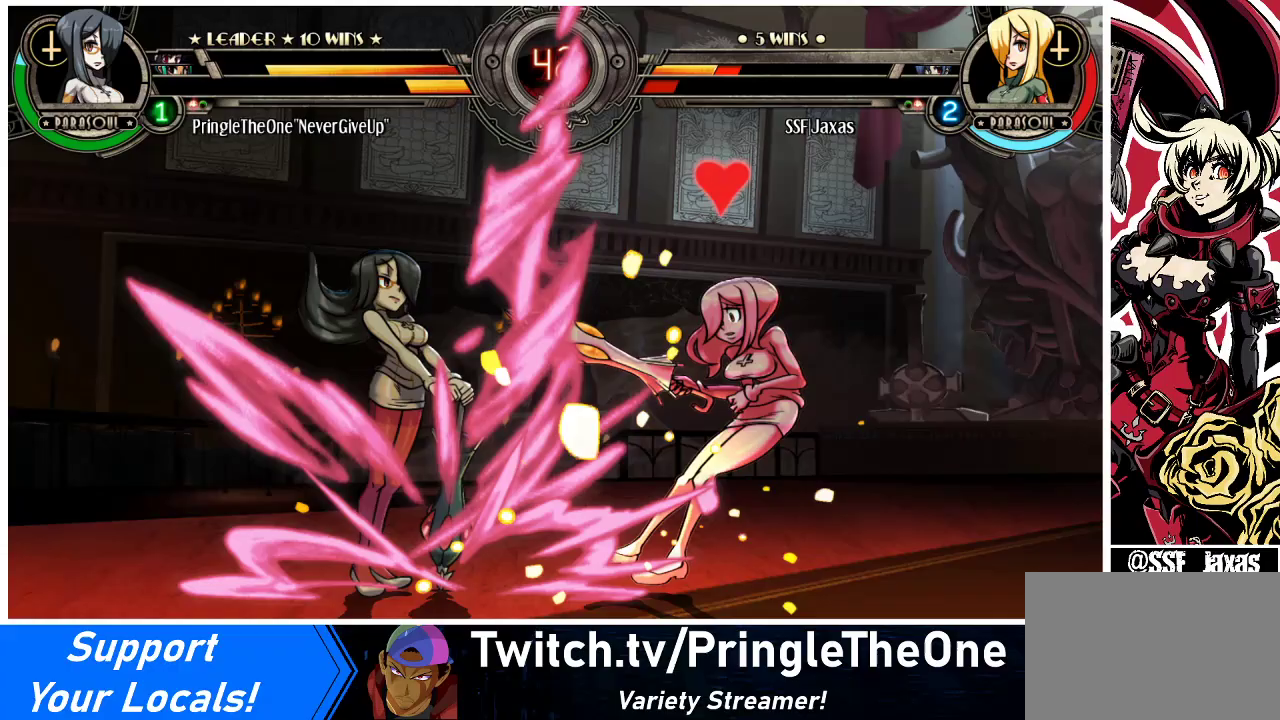
{"buttons": ["SQUARE", "DPAD_RIGHT"], "events": [[33, "DPAD_DOWN", "up"], [33, "SQUARE", "down"], [33, "TRIANGLE", "down"], [133, "SQUARE", "up"], [133, "TRIANGLE", "up"], [233, "SQUARE", "down"], [233, "TRIANGLE", "down"], [300, "TRIANGLE", "up"], [333, "SQUARE", "up"], [400, "TRIANGLE", "down"], [433, "SQUARE", "down"], [500, "TRIANGLE", "up"]]}
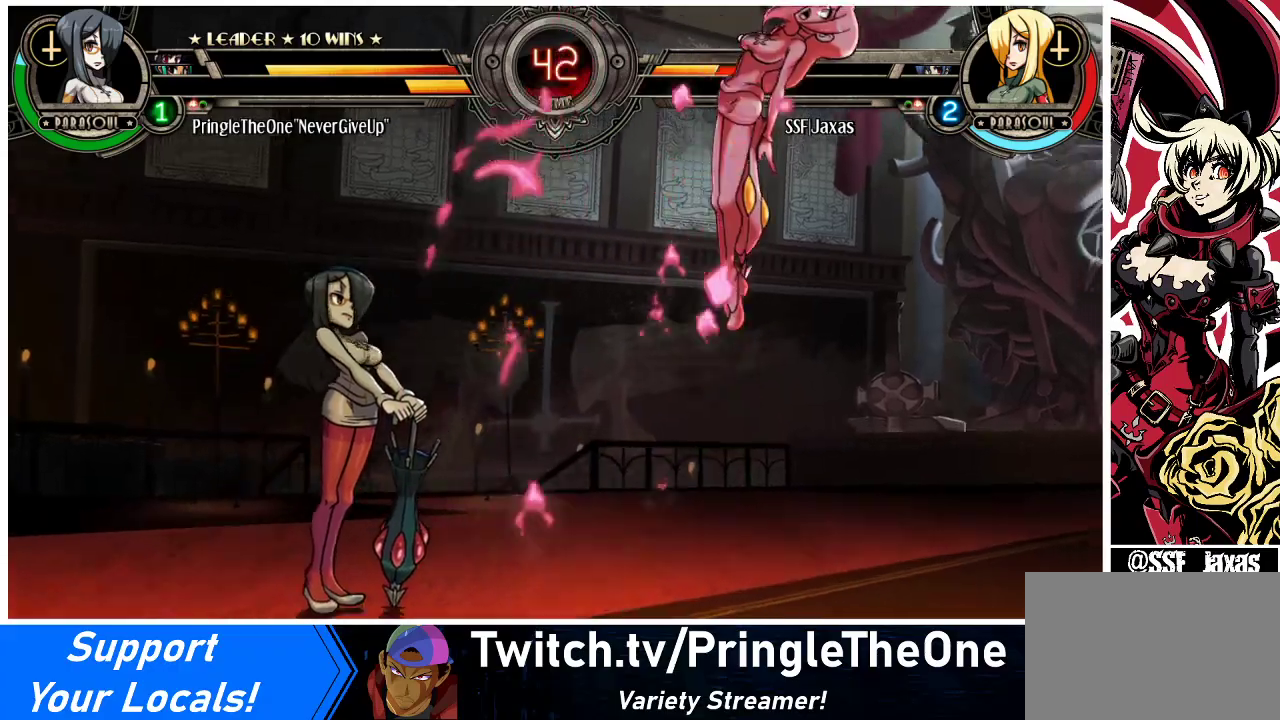
{"buttons": ["DPAD_RIGHT"], "events": [[33, "SQUARE", "up"], [133, "TRIANGLE", "down"], [167, "SQUARE", "down"], [267, "SQUARE", "up"], [267, "TRIANGLE", "up"], [367, "TRIANGLE", "down"], [400, "SQUARE", "down"], [500, "SQUARE", "up"], [500, "TRIANGLE", "up"]]}
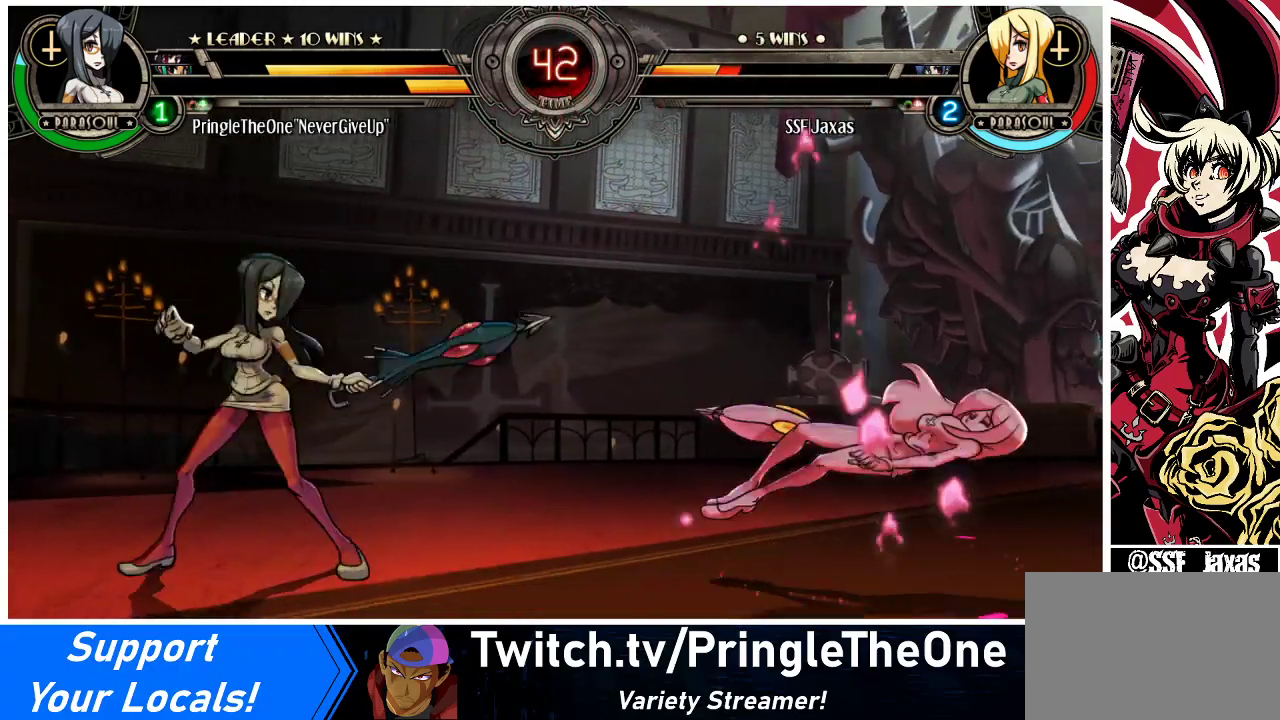
{"buttons": ["TRIANGLE", "DPAD_RIGHT"], "events": [[100, "SQUARE", "down"], [100, "TRIANGLE", "down"], [233, "SQUARE", "up"], [233, "TRIANGLE", "up"], [367, "SQUARE", "down"], [367, "TRIANGLE", "down"], [500, "SQUARE", "up"]]}
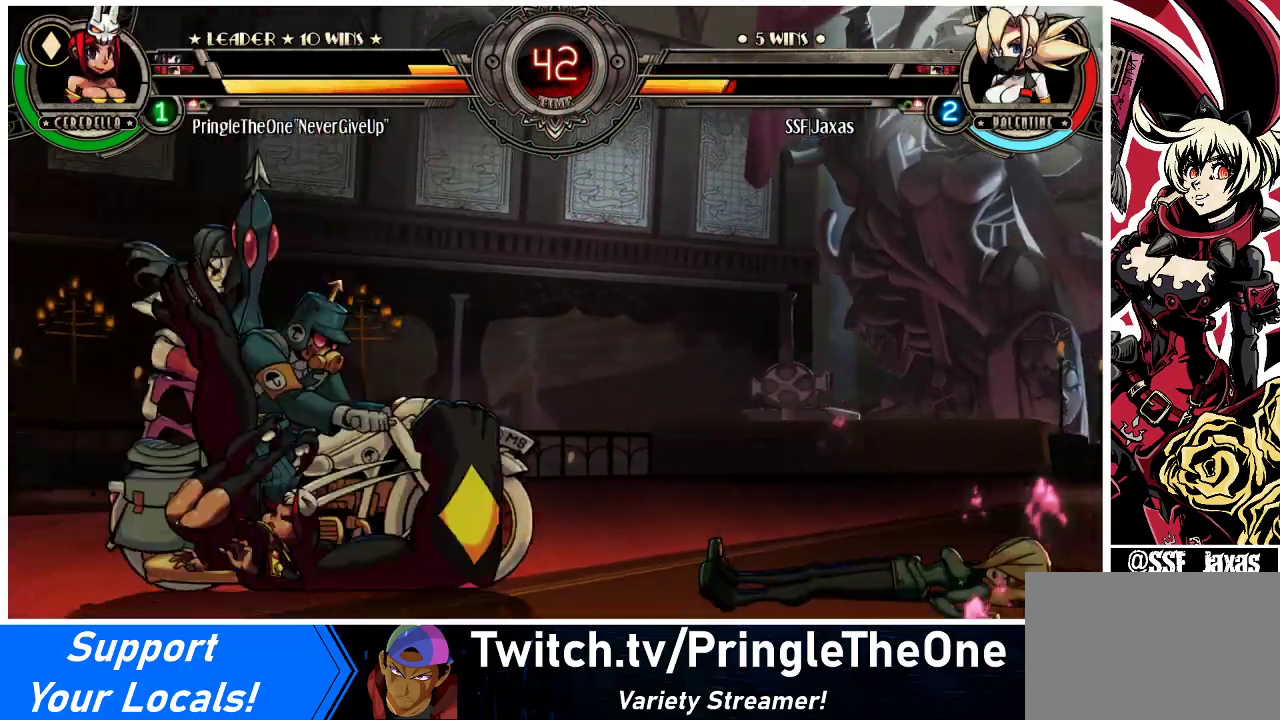
{"buttons": ["DPAD_RIGHT"], "events": [[33, "TRIANGLE", "up"]]}
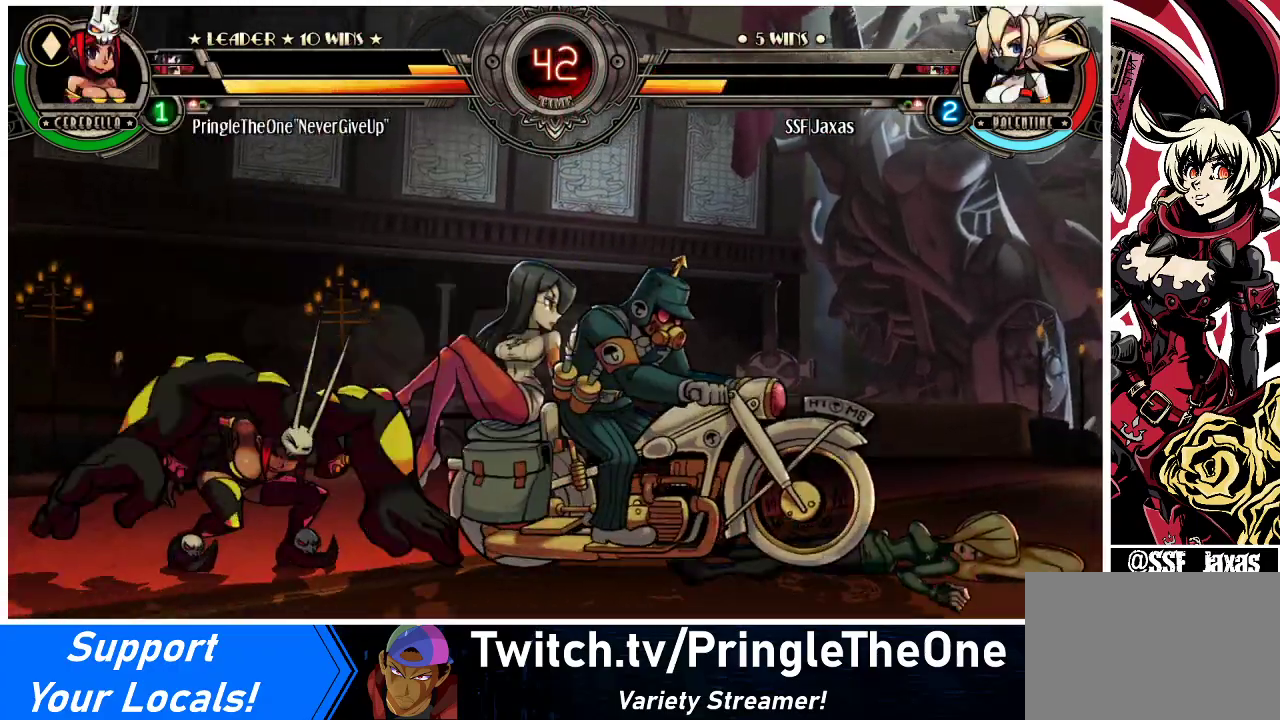
{"buttons": ["DPAD_RIGHT"], "events": []}
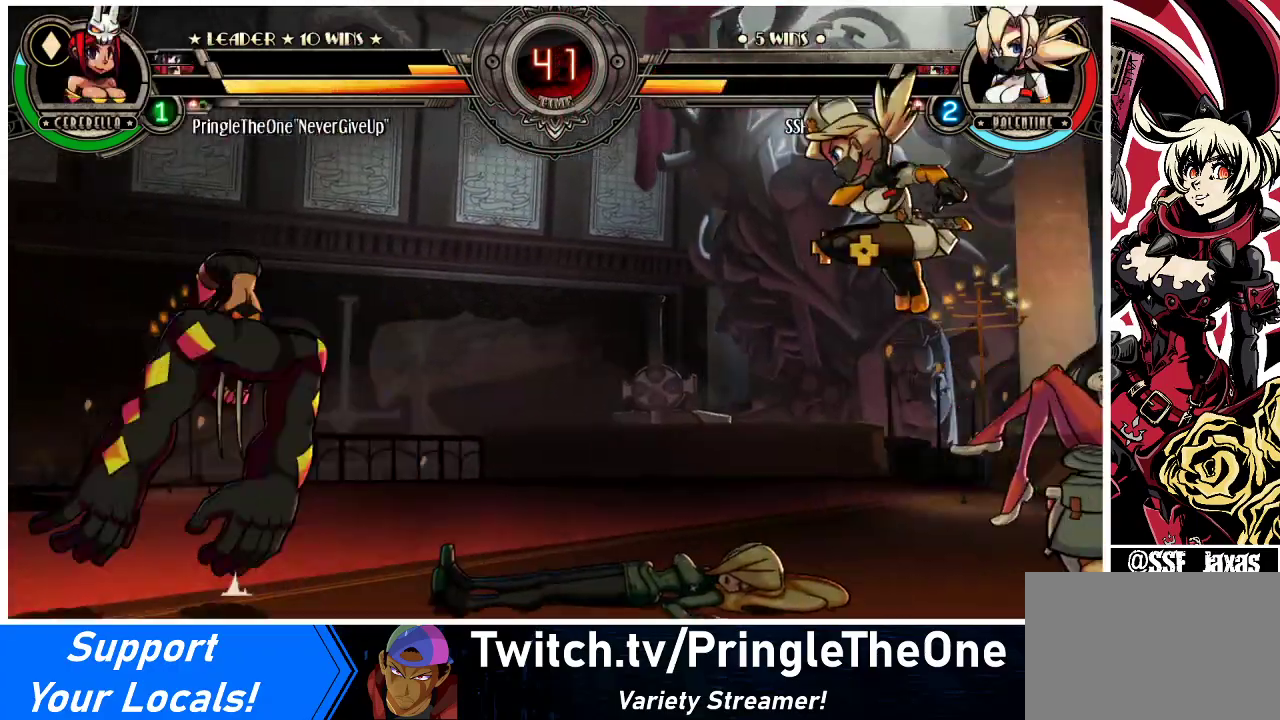
{"buttons": ["DPAD_RIGHT"], "events": []}